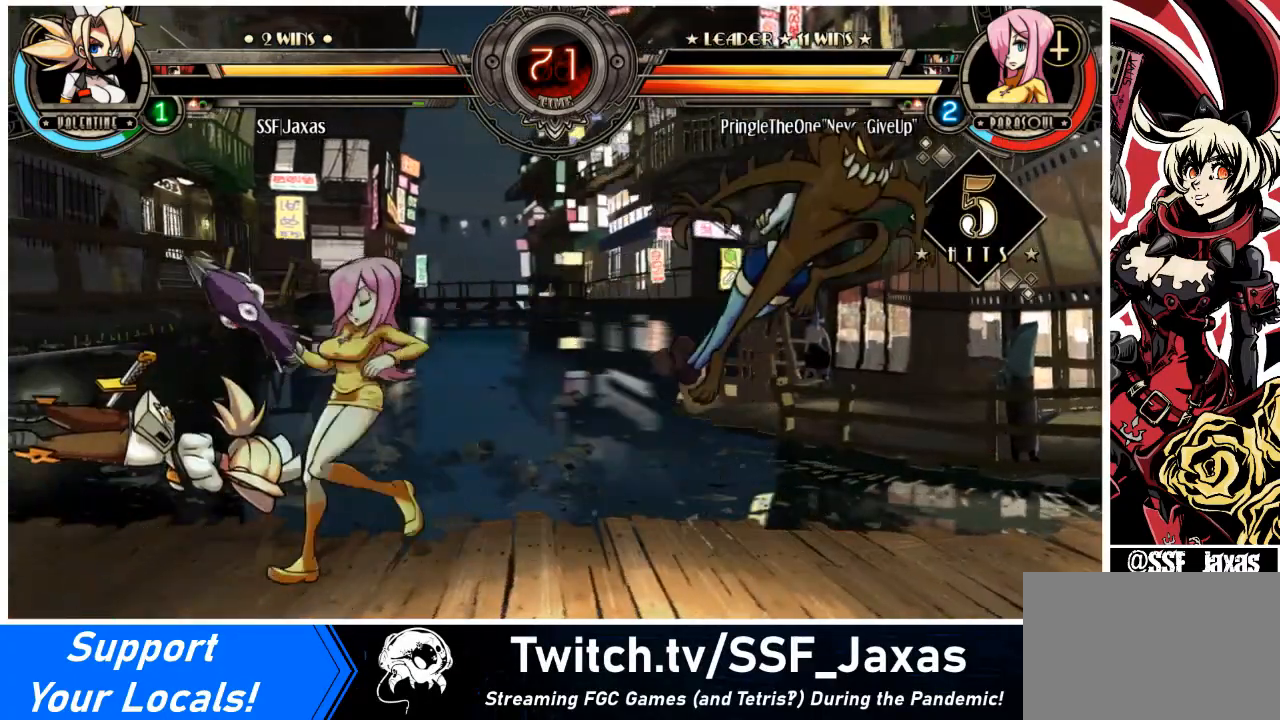
Gameplay with a controller (arcade stick); each line is a JSON object with the inputs held at the frame after it. "events" lists button and stick changes between this image and that frame as [ms after this image, input, new state], when the widget could be followed in between. Not read: L3 R3.
{"buttons": ["DPAD_LEFT"], "events": [[134, "SQUARE", "up"], [134, "TRIANGLE", "up"]]}
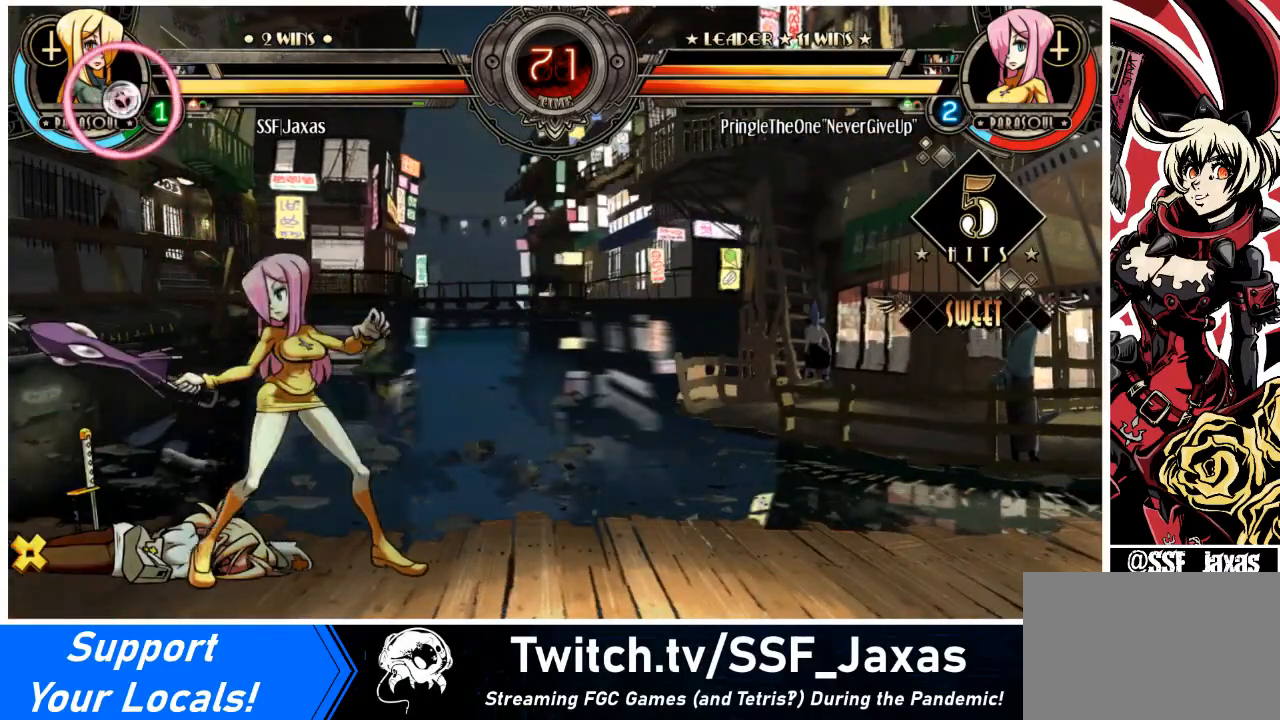
{"buttons": ["DPAD_LEFT"], "events": []}
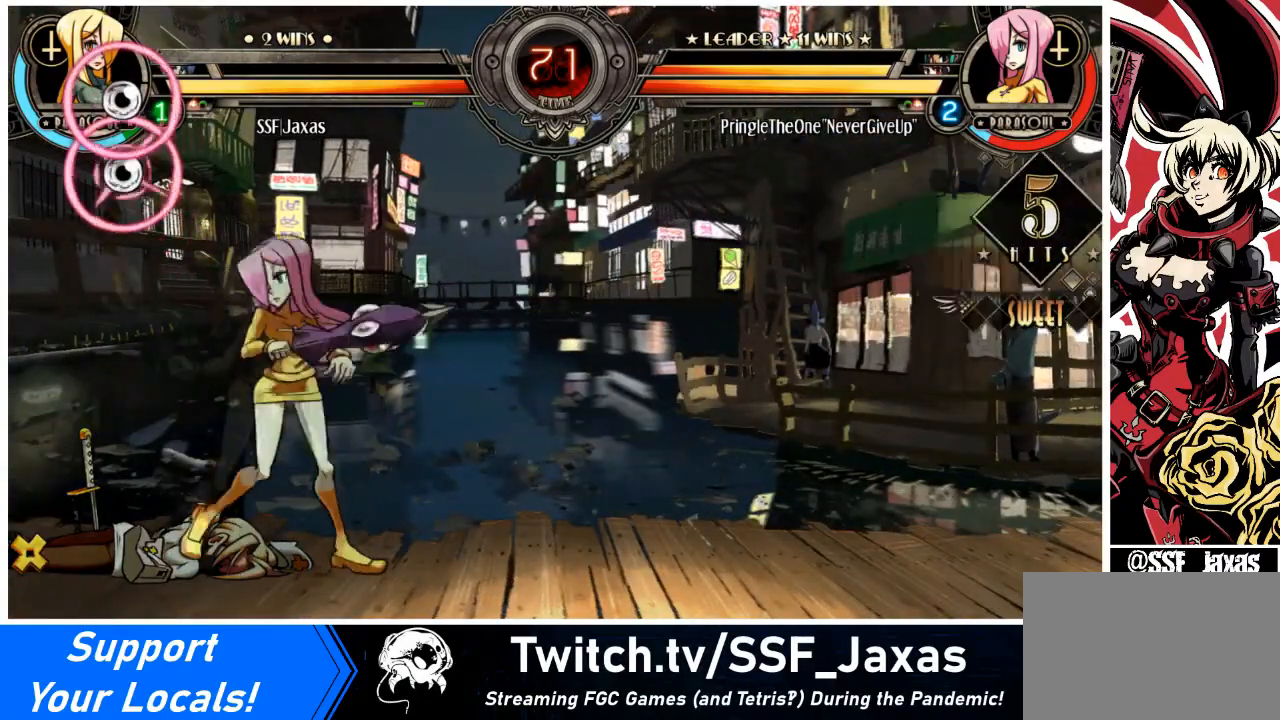
{"buttons": ["DPAD_LEFT"], "events": [[401, "L2", "down"], [468, "L2", "up"]]}
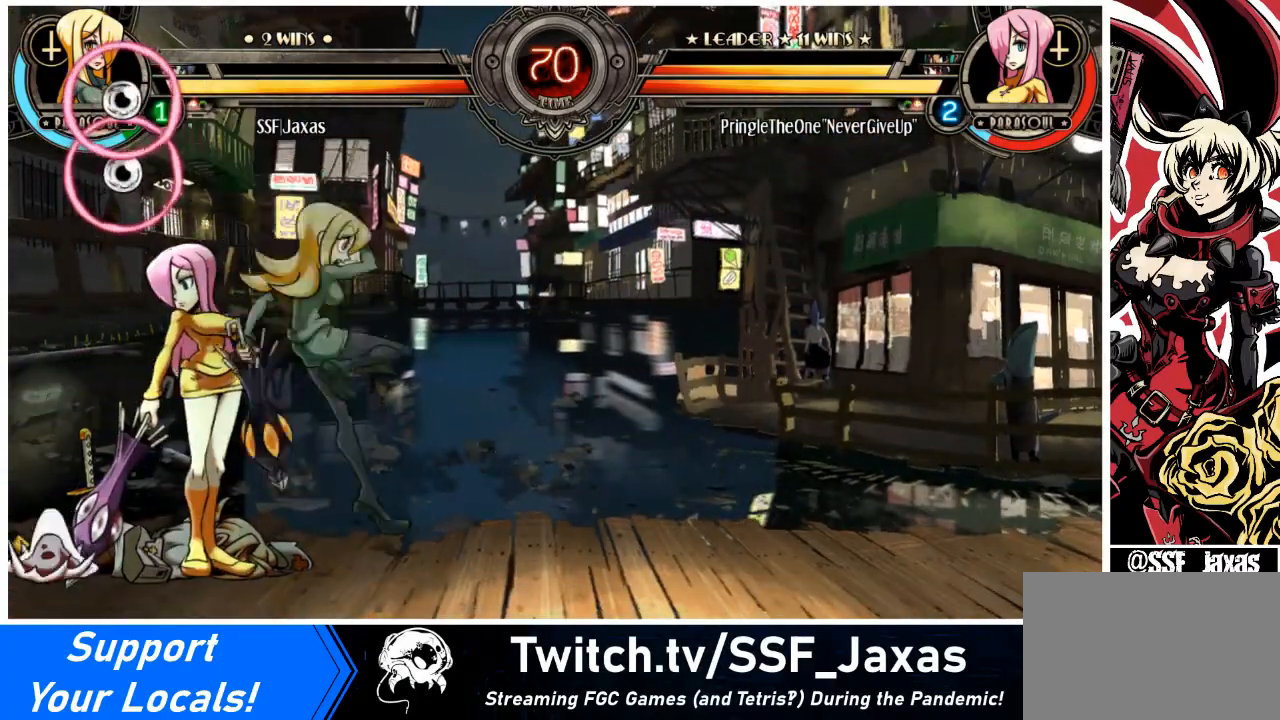
{"buttons": ["TRIANGLE", "DPAD_RIGHT"], "events": [[67, "L2", "down"], [167, "L2", "up"], [267, "DPAD_LEFT", "up"], [267, "DPAD_RIGHT", "down"], [334, "SQUARE", "down"], [434, "SQUARE", "up"], [467, "TRIANGLE", "down"]]}
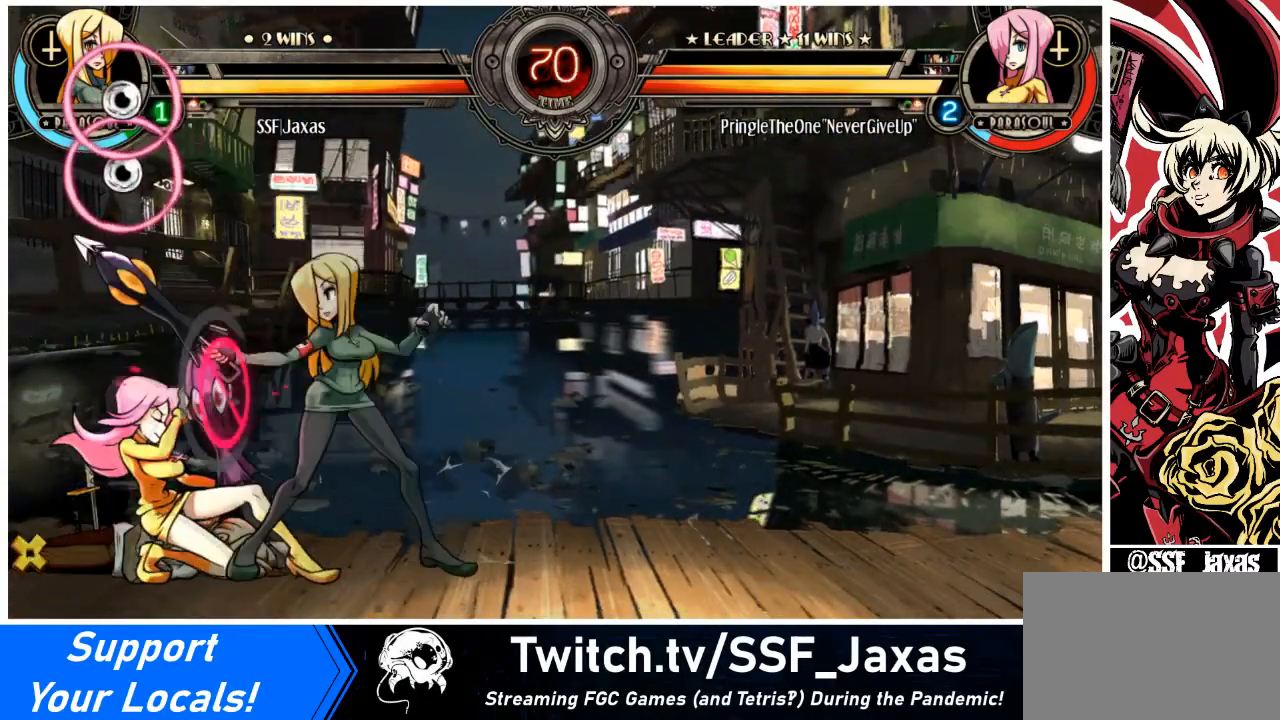
{"buttons": ["DPAD_RIGHT"], "events": [[100, "TRIANGLE", "up"], [334, "R1", "down"], [434, "R1", "up"]]}
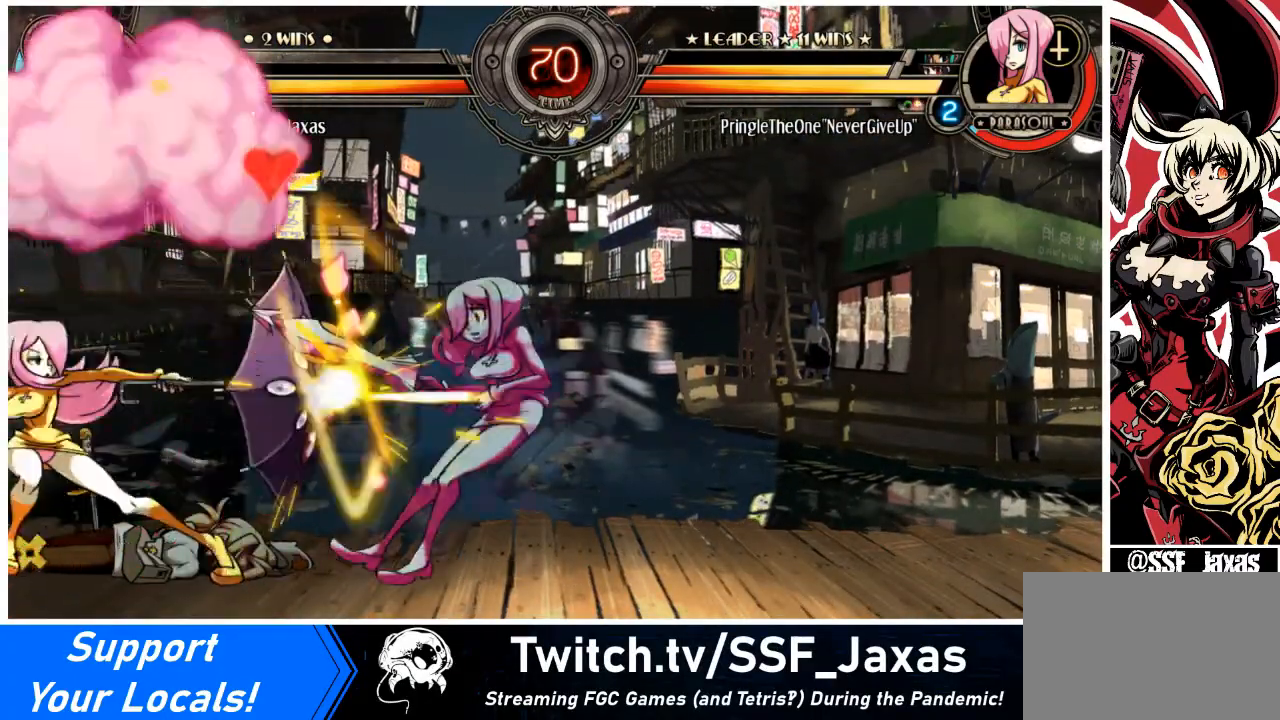
{"buttons": ["DPAD_RIGHT"], "events": [[200, "R1", "down"], [300, "R1", "up"]]}
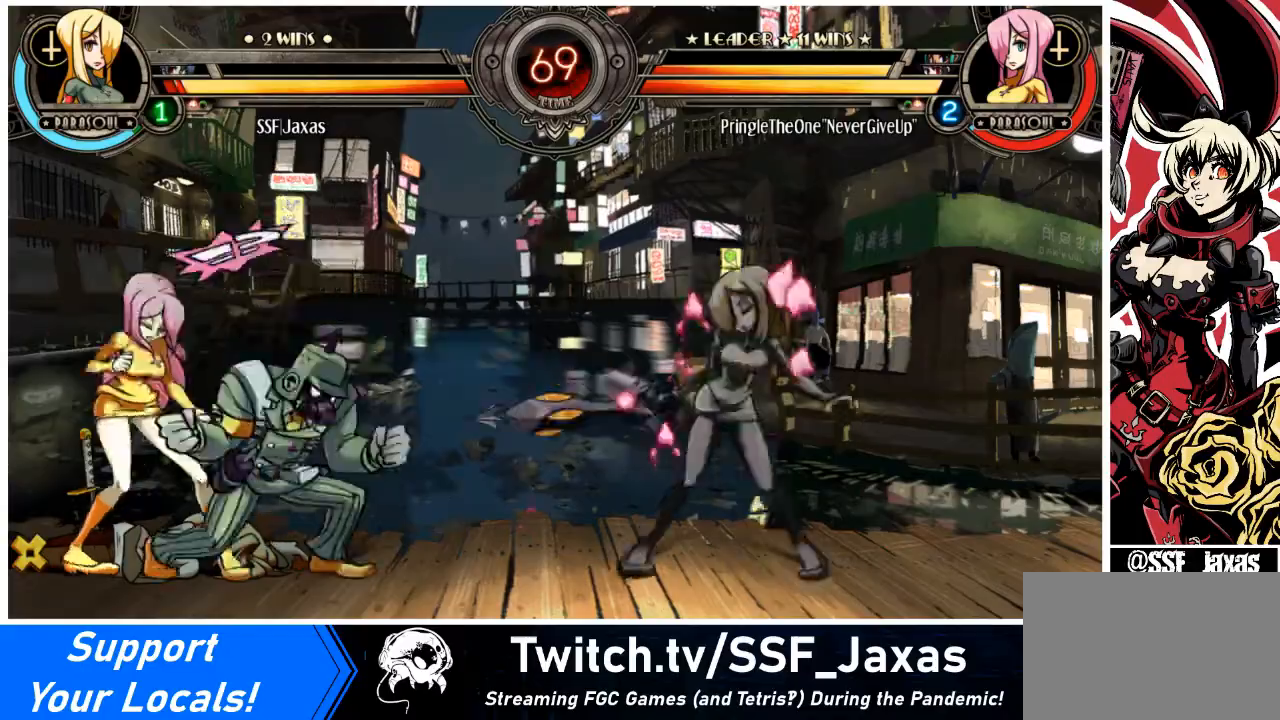
{"buttons": ["DPAD_RIGHT"], "events": []}
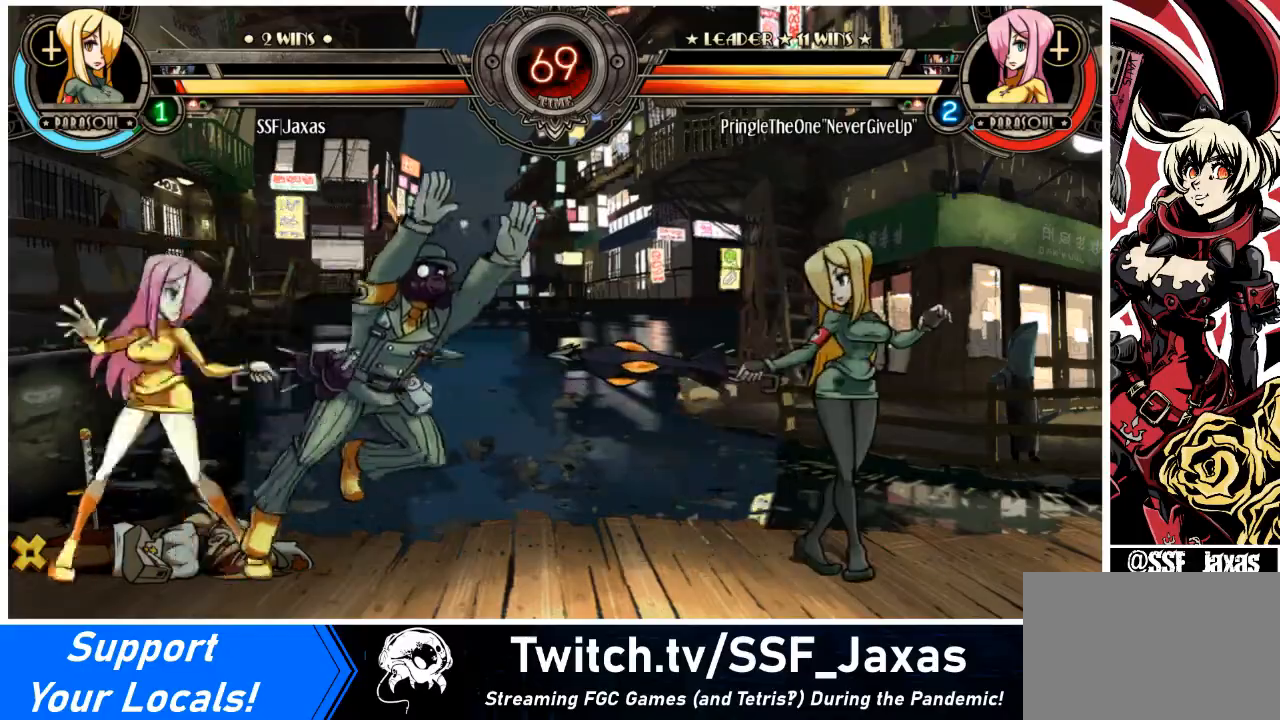
{"buttons": ["DPAD_RIGHT"], "events": [[100, "DPAD_RIGHT", "up"], [133, "DPAD_LEFT", "down"], [200, "DPAD_LEFT", "up"], [233, "DPAD_LEFT", "down"], [334, "DPAD_LEFT", "up"], [334, "DPAD_UP", "down"], [367, "DPAD_RIGHT", "down"], [467, "DPAD_UP", "up"]]}
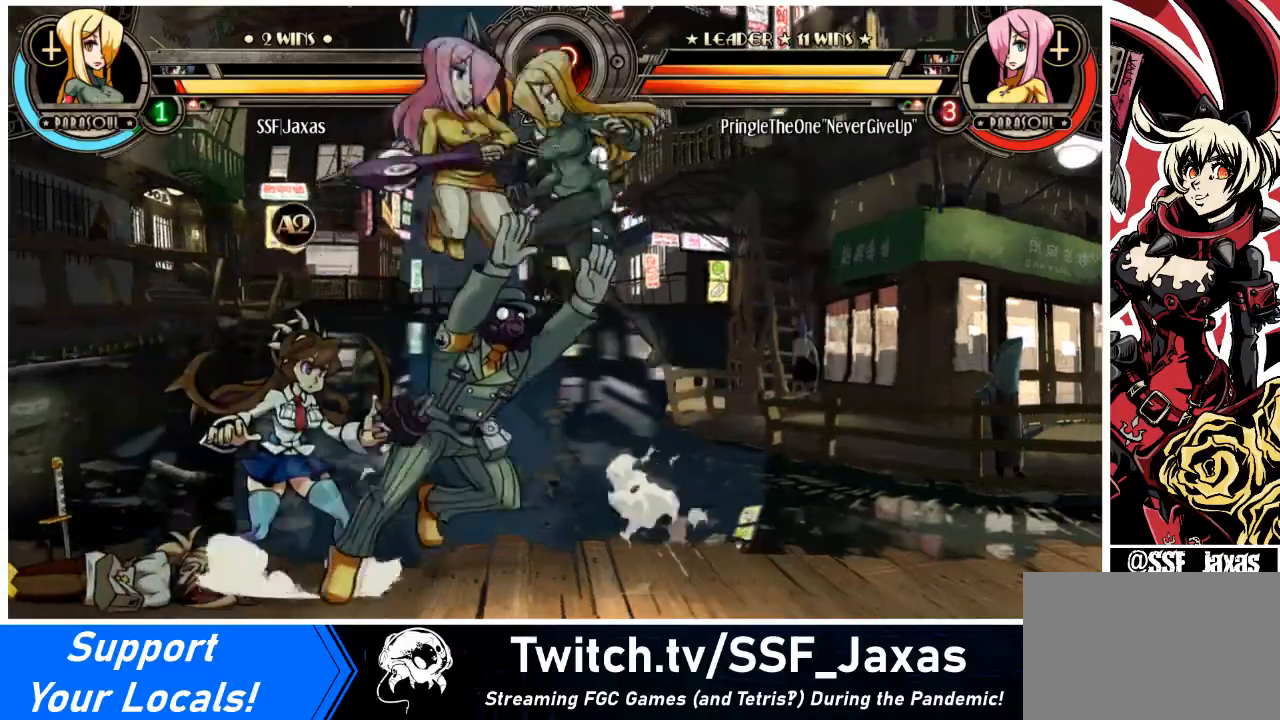
{"buttons": ["DPAD_RIGHT"], "events": [[134, "TRIANGLE", "down"], [201, "TRIANGLE", "up"]]}
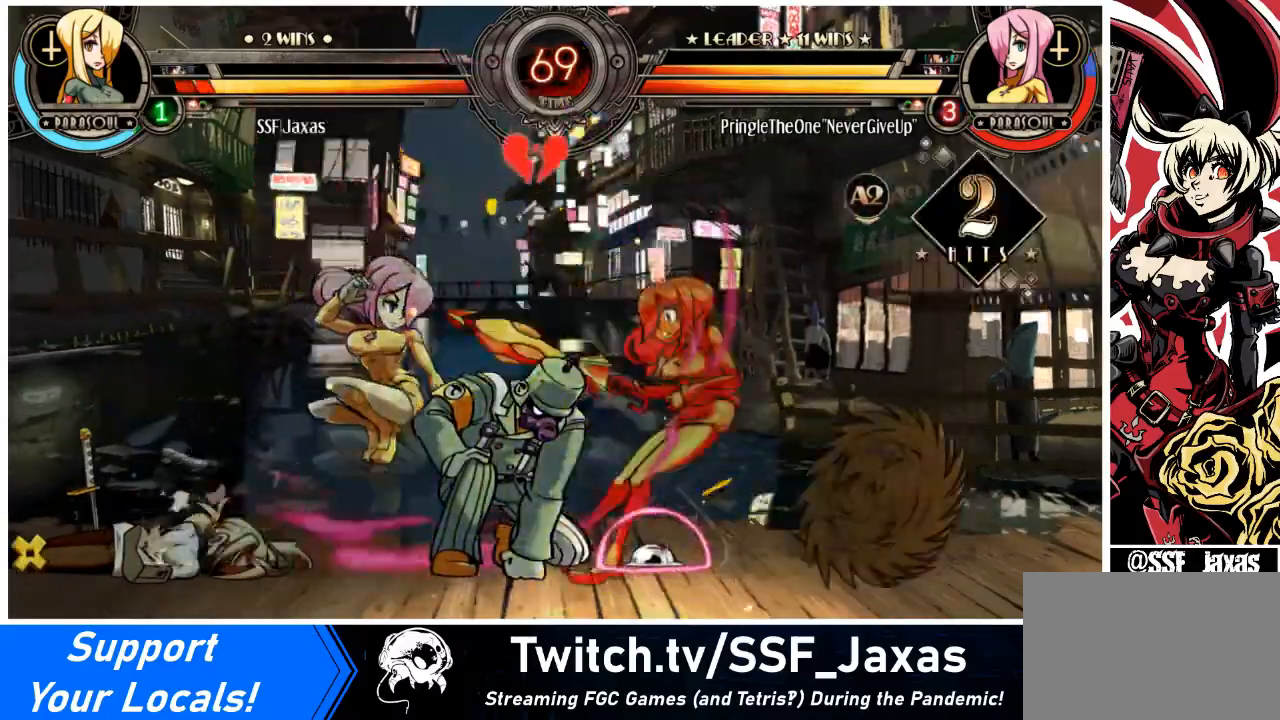
{"buttons": ["DPAD_RIGHT"], "events": [[233, "DPAD_DOWN", "down"], [300, "SQUARE", "down"], [400, "DPAD_DOWN", "up"], [434, "SQUARE", "up"]]}
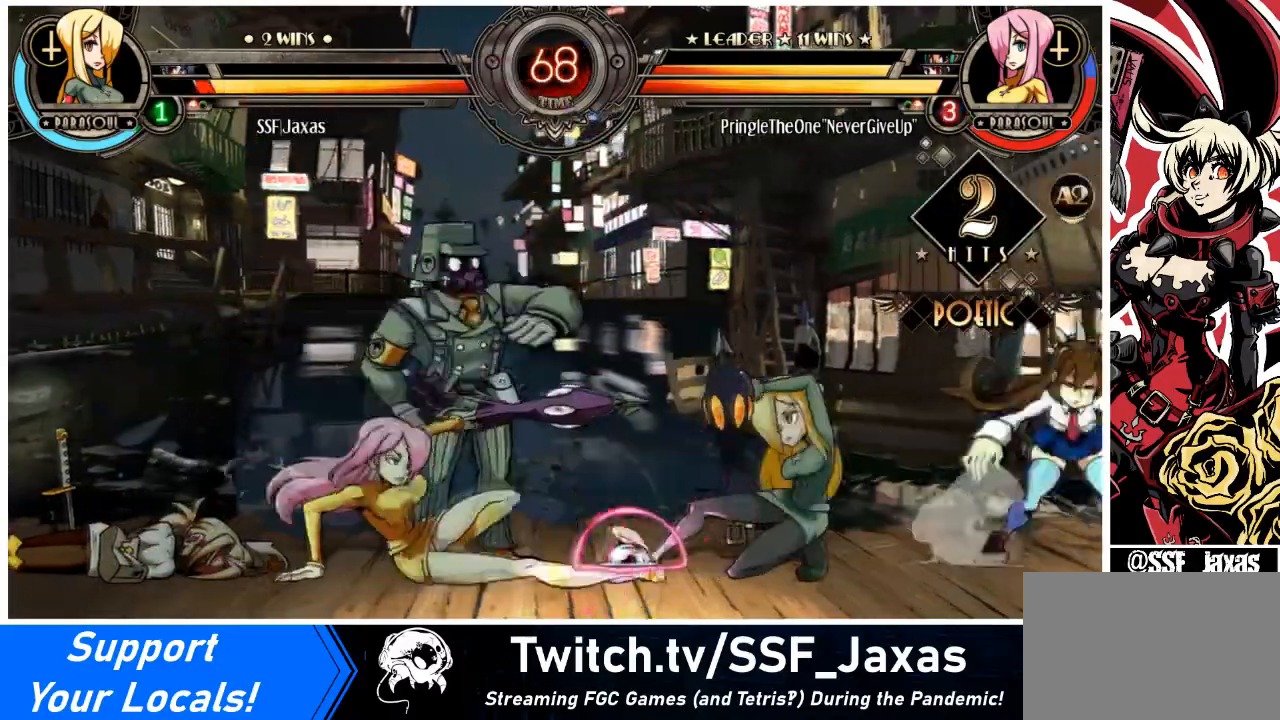
{"buttons": ["DPAD_DOWN", "DPAD_RIGHT"], "events": [[134, "DPAD_DOWN", "down"], [267, "SQUARE", "down"], [301, "TRIANGLE", "down"], [401, "SQUARE", "up"], [401, "TRIANGLE", "up"]]}
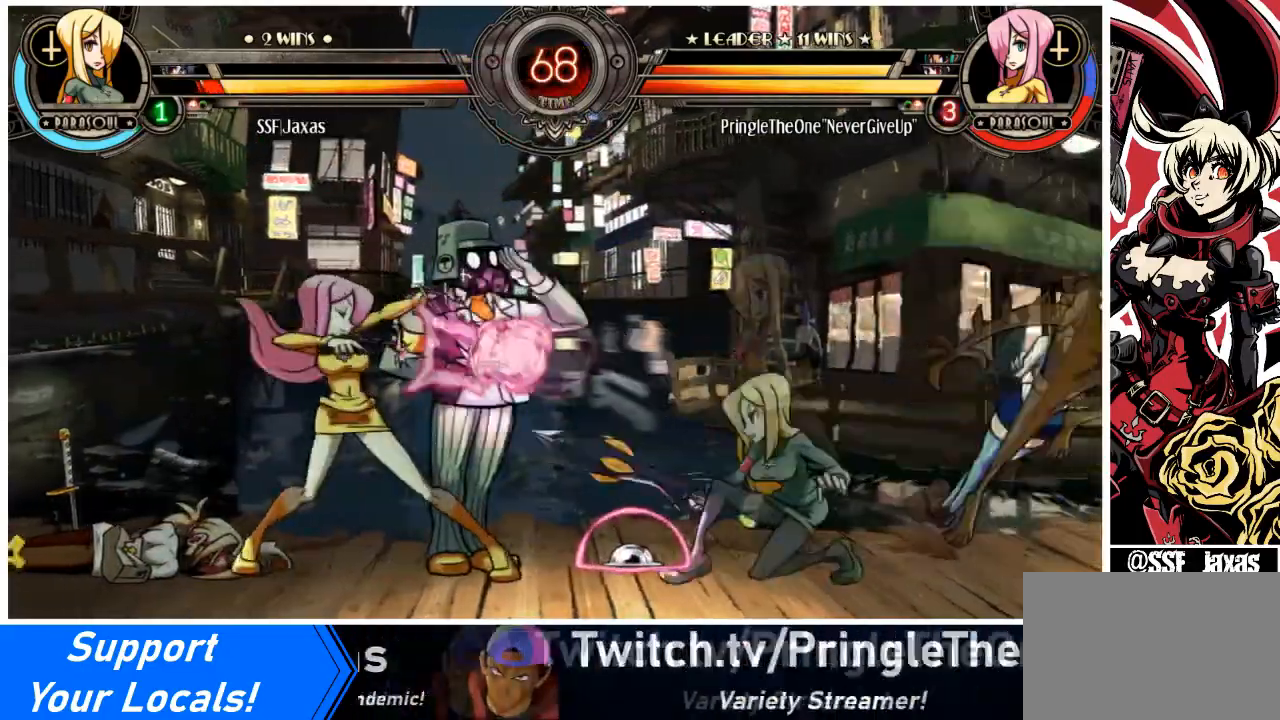
{"buttons": ["TRIANGLE", "DPAD_RIGHT"], "events": [[67, "DPAD_DOWN", "up"], [500, "TRIANGLE", "down"]]}
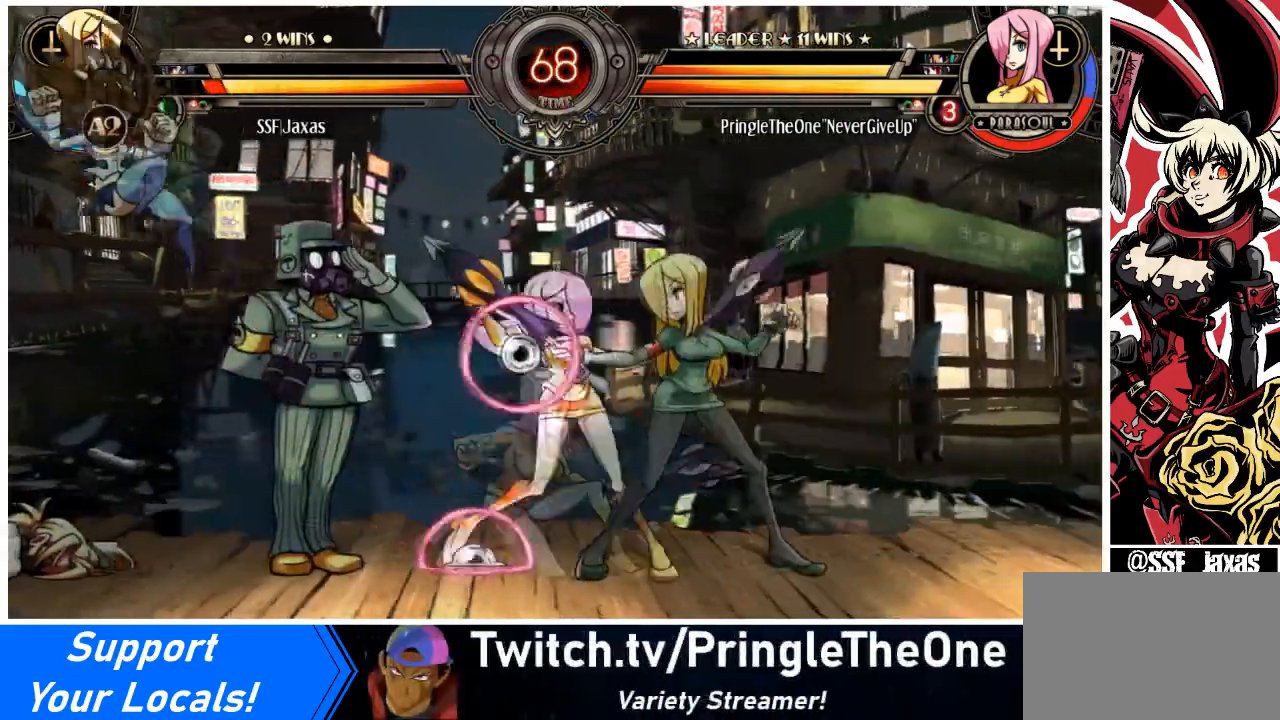
{"buttons": ["DPAD_RIGHT"], "events": [[134, "TRIANGLE", "up"], [167, "R1", "down"], [401, "R1", "up"]]}
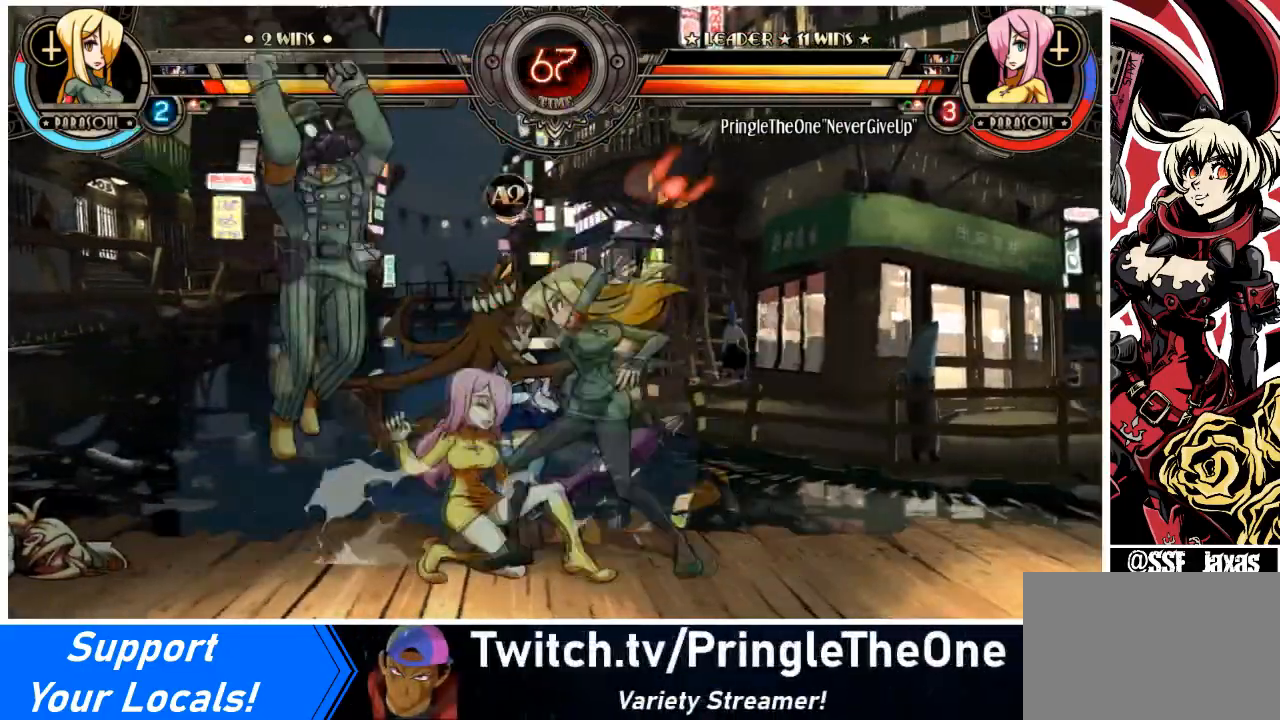
{"buttons": ["TRIANGLE", "DPAD_LEFT"], "events": [[67, "R1", "down"], [300, "R1", "up"], [367, "DPAD_LEFT", "down"], [367, "DPAD_RIGHT", "up"], [500, "TRIANGLE", "down"]]}
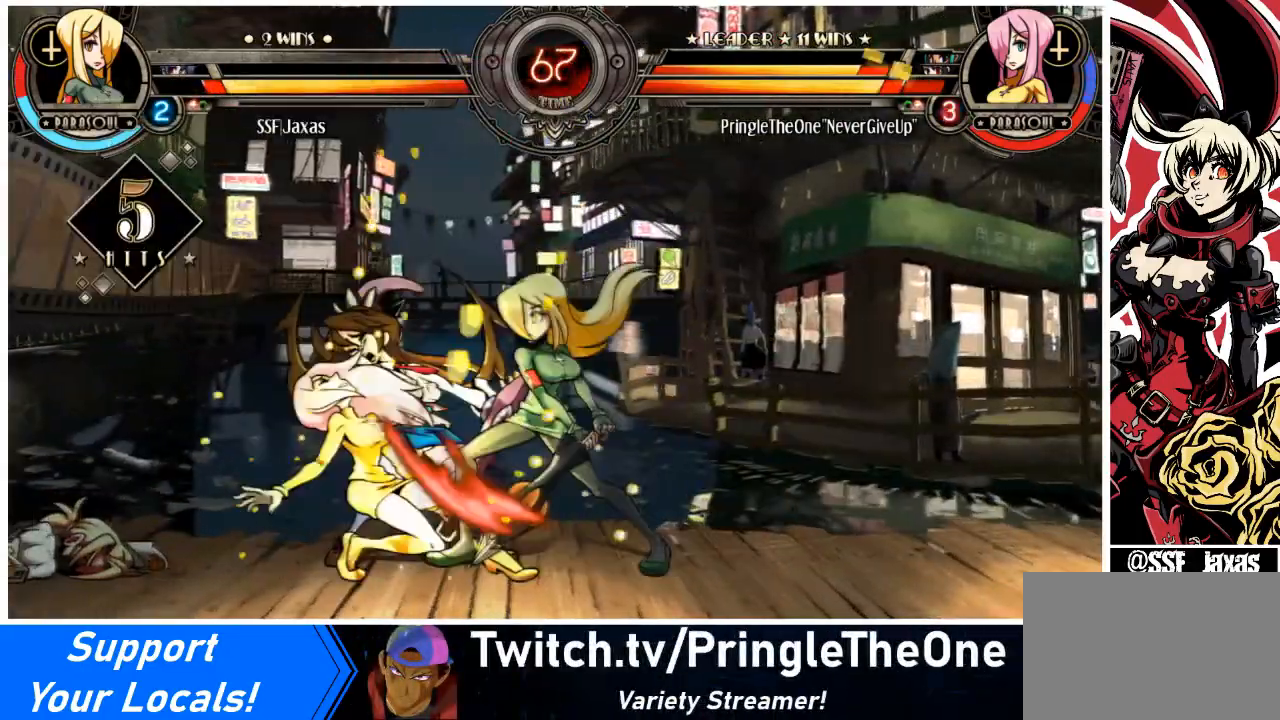
{"buttons": ["DPAD_RIGHT"], "events": [[167, "TRIANGLE", "up"], [234, "DPAD_LEFT", "up"], [267, "DPAD_RIGHT", "down"]]}
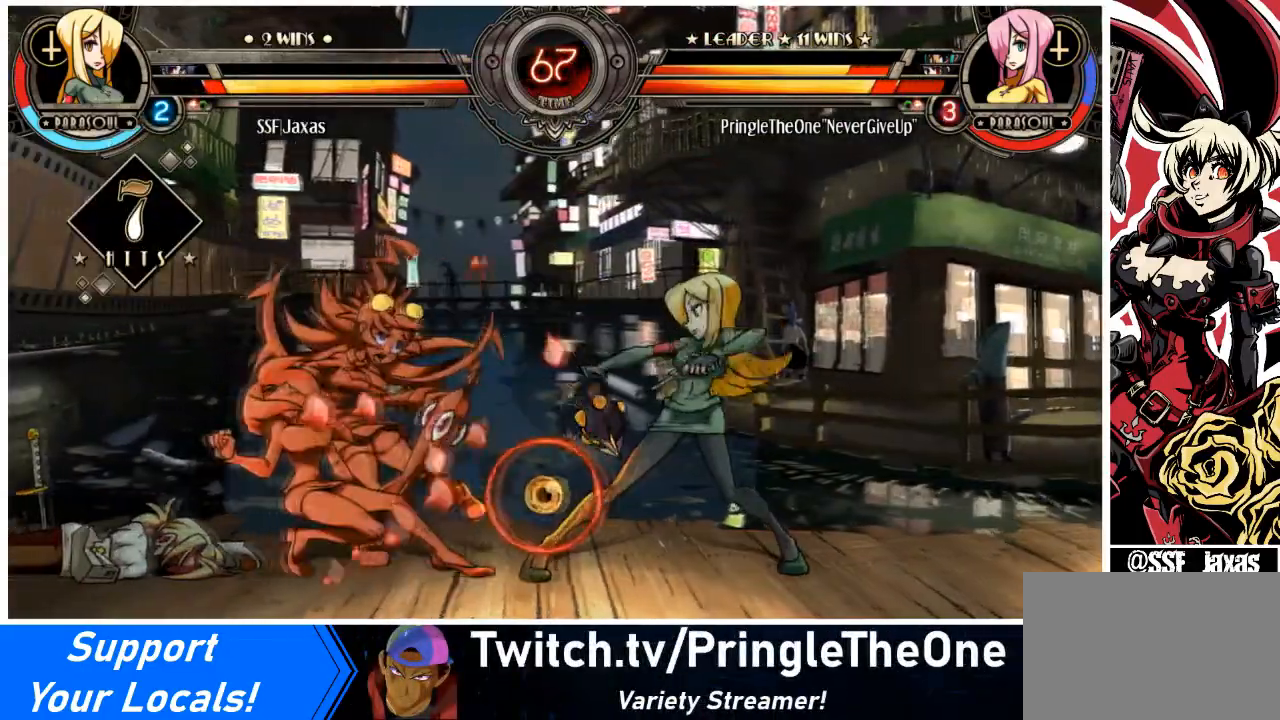
{"buttons": ["DPAD_RIGHT"], "events": [[100, "R2", "down"], [267, "R2", "up"]]}
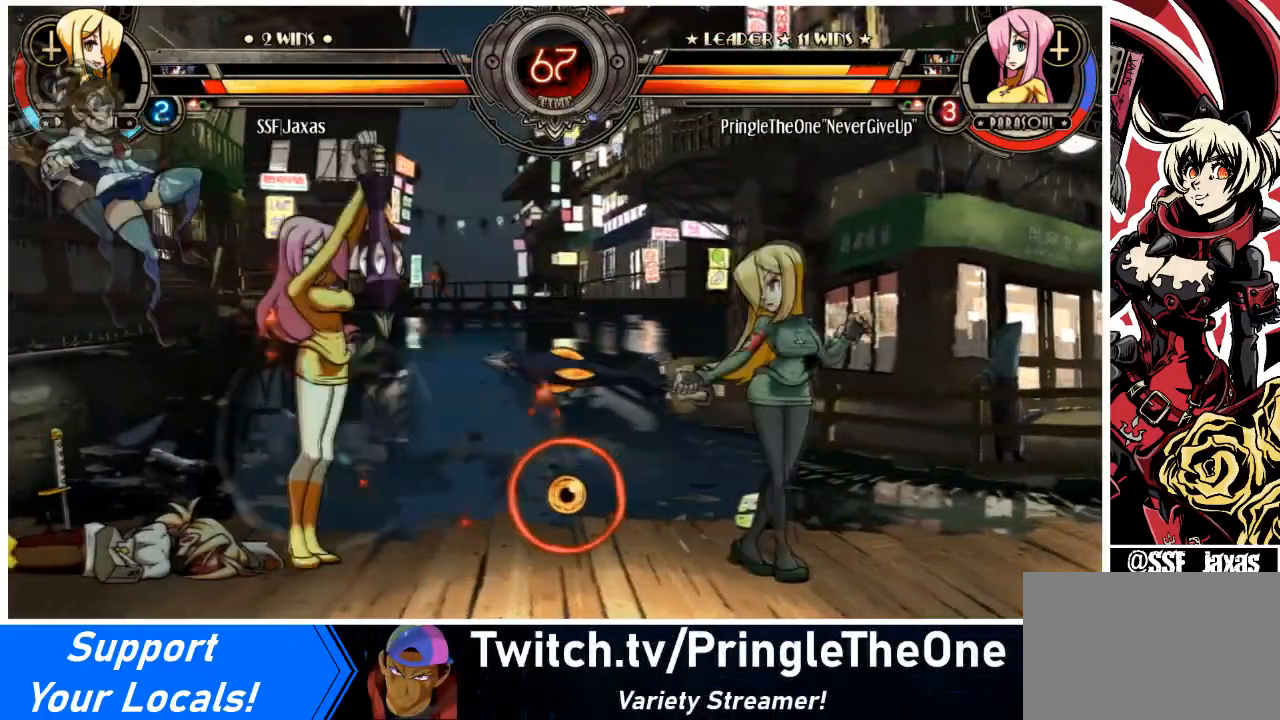
{"buttons": ["DPAD_LEFT"], "events": [[234, "DPAD_RIGHT", "up"], [301, "DPAD_LEFT", "down"]]}
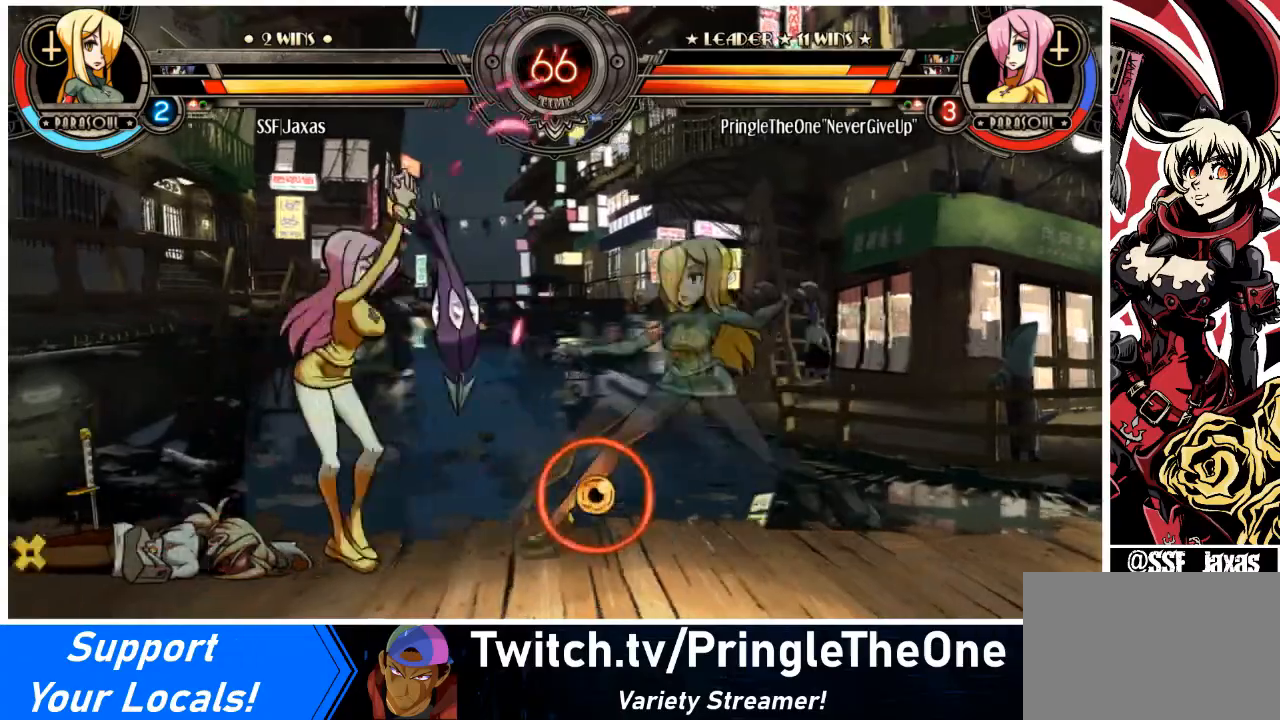
{"buttons": ["DPAD_RIGHT"], "events": [[67, "DPAD_RIGHT", "down"], [100, "DPAD_LEFT", "up"], [100, "SQUARE", "down"], [200, "SQUARE", "up"], [233, "TRIANGLE", "down"], [400, "TRIANGLE", "up"]]}
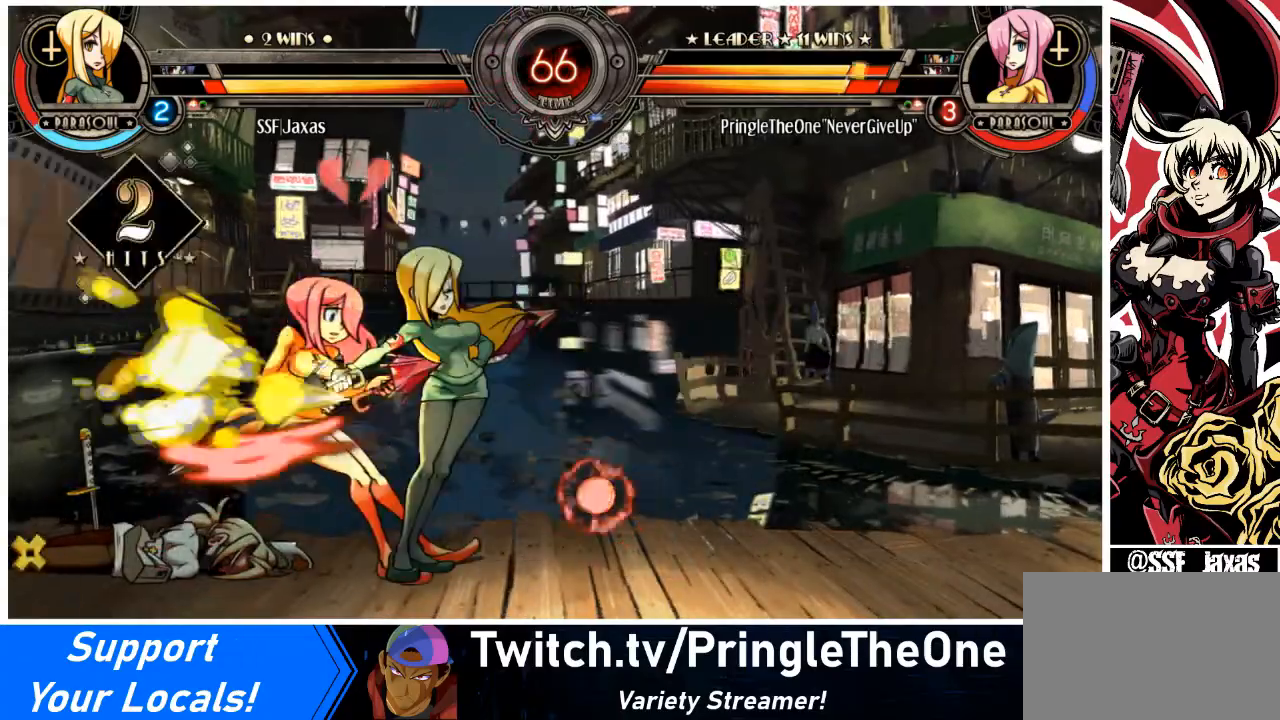
{"buttons": ["R1", "DPAD_RIGHT"], "events": [[34, "R1", "down"], [201, "R1", "up"], [401, "R1", "down"]]}
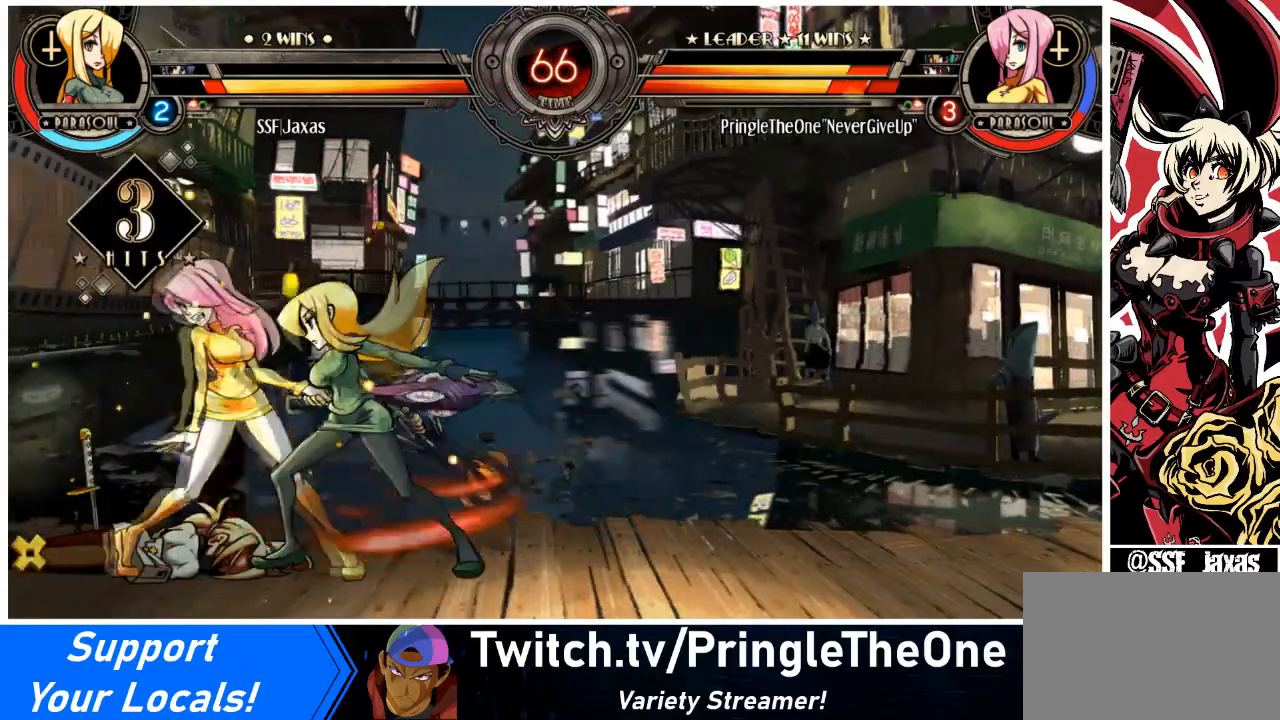
{"buttons": ["DPAD_RIGHT"], "events": [[133, "R1", "up"], [200, "DPAD_LEFT", "down"], [200, "DPAD_RIGHT", "up"], [267, "SQUARE", "down"], [467, "DPAD_LEFT", "up"], [467, "DPAD_RIGHT", "down"], [467, "SQUARE", "up"]]}
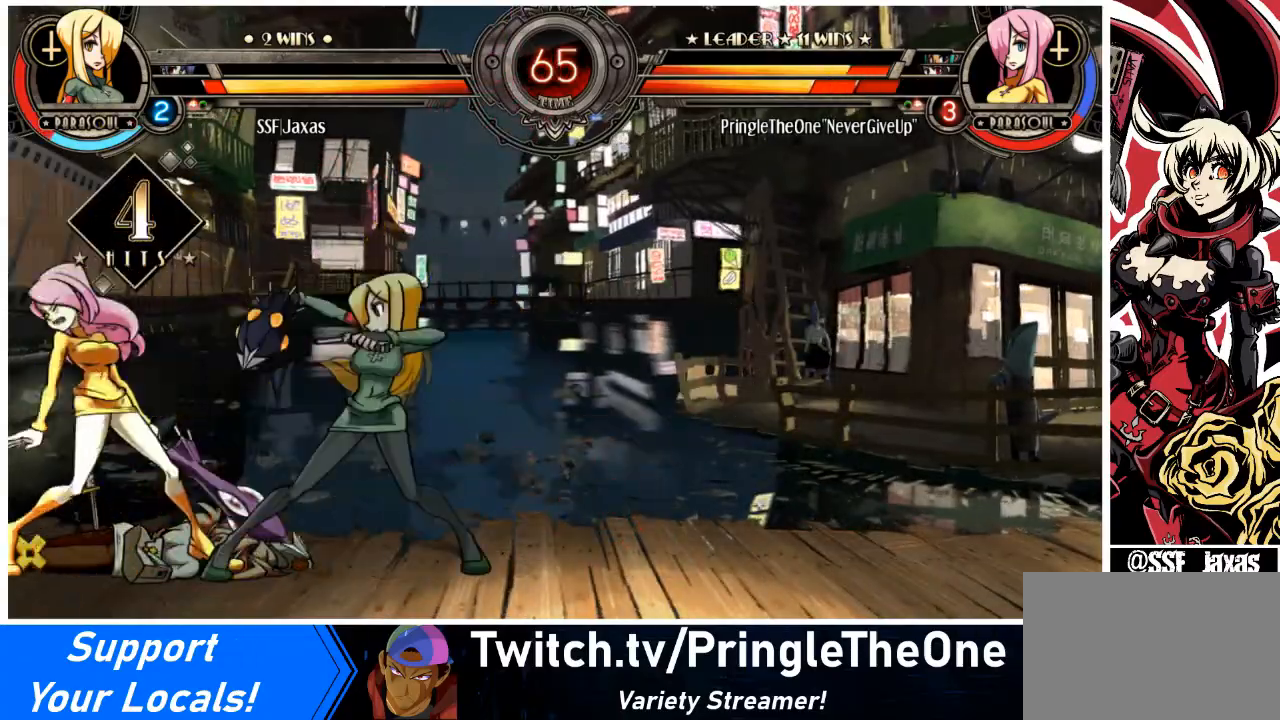
{"buttons": ["TRIANGLE", "DPAD_RIGHT"], "events": [[401, "TRIANGLE", "down"]]}
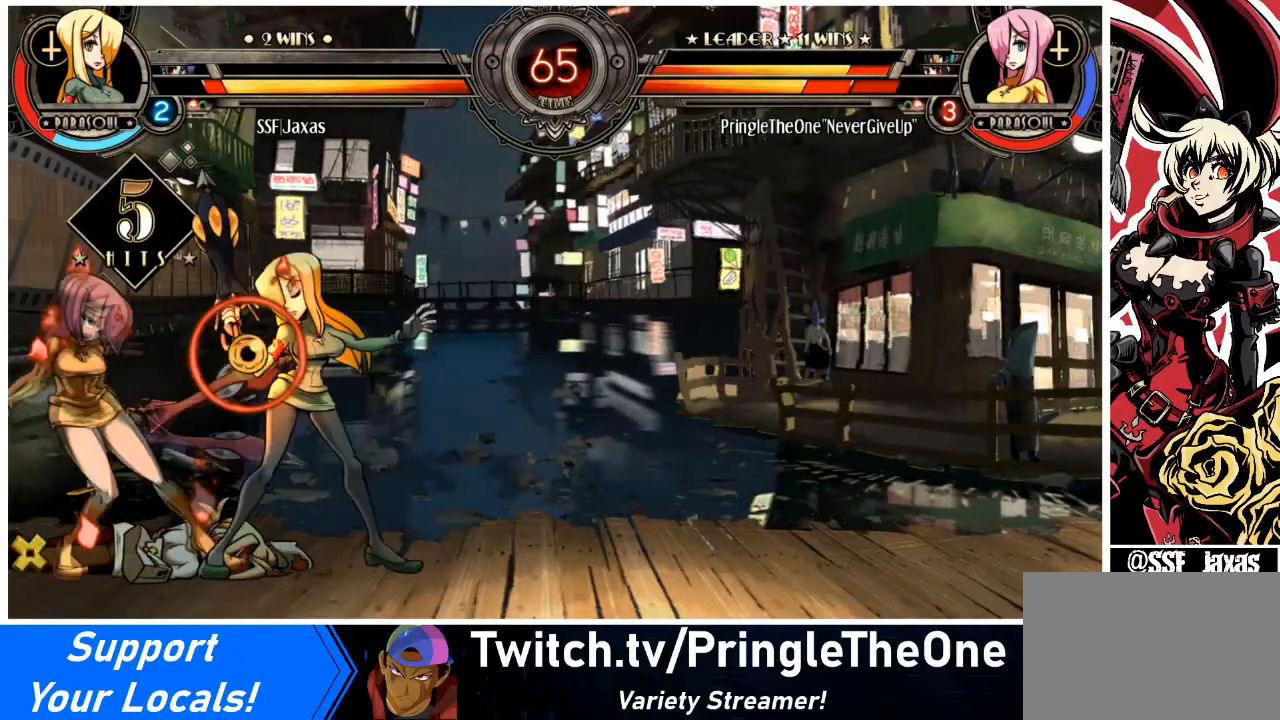
{"buttons": ["DPAD_LEFT"], "events": [[33, "TRIANGLE", "up"], [100, "R2", "down"], [334, "R2", "up"], [467, "DPAD_LEFT", "down"], [467, "DPAD_RIGHT", "up"]]}
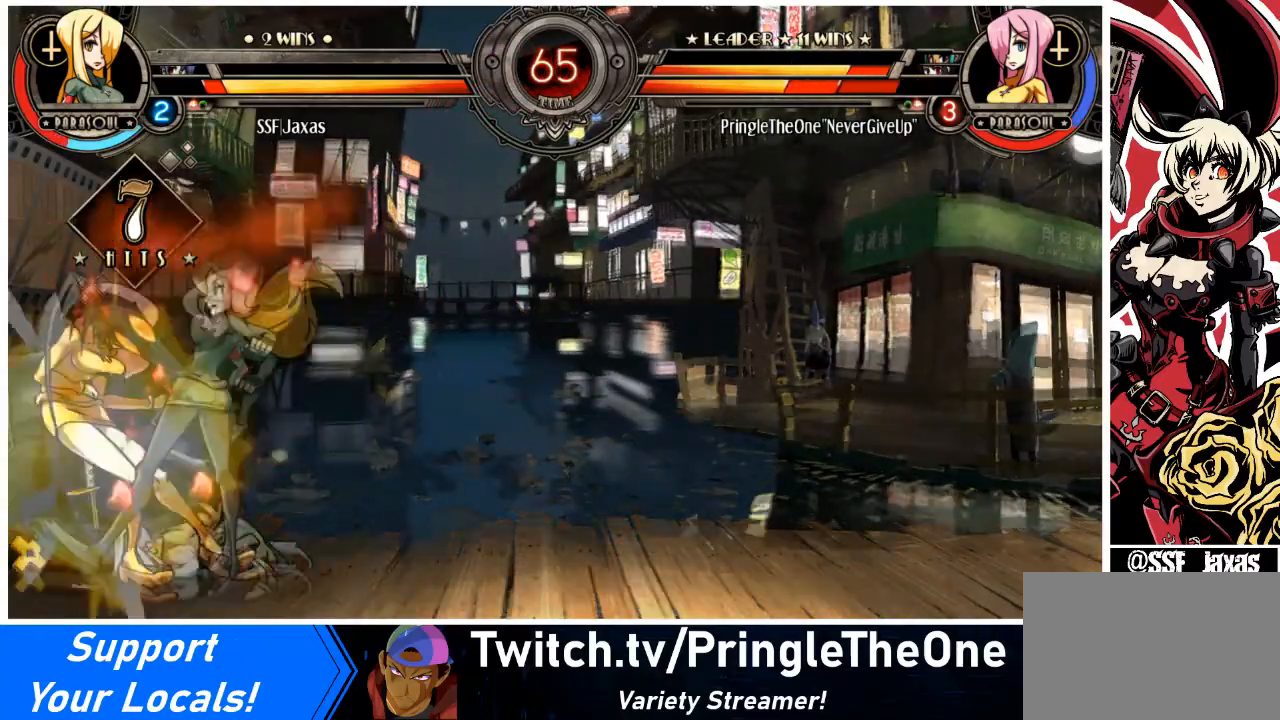
{"buttons": [], "events": [[67, "CROSS", "down"], [234, "DPAD_LEFT", "up"], [267, "CROSS", "up"]]}
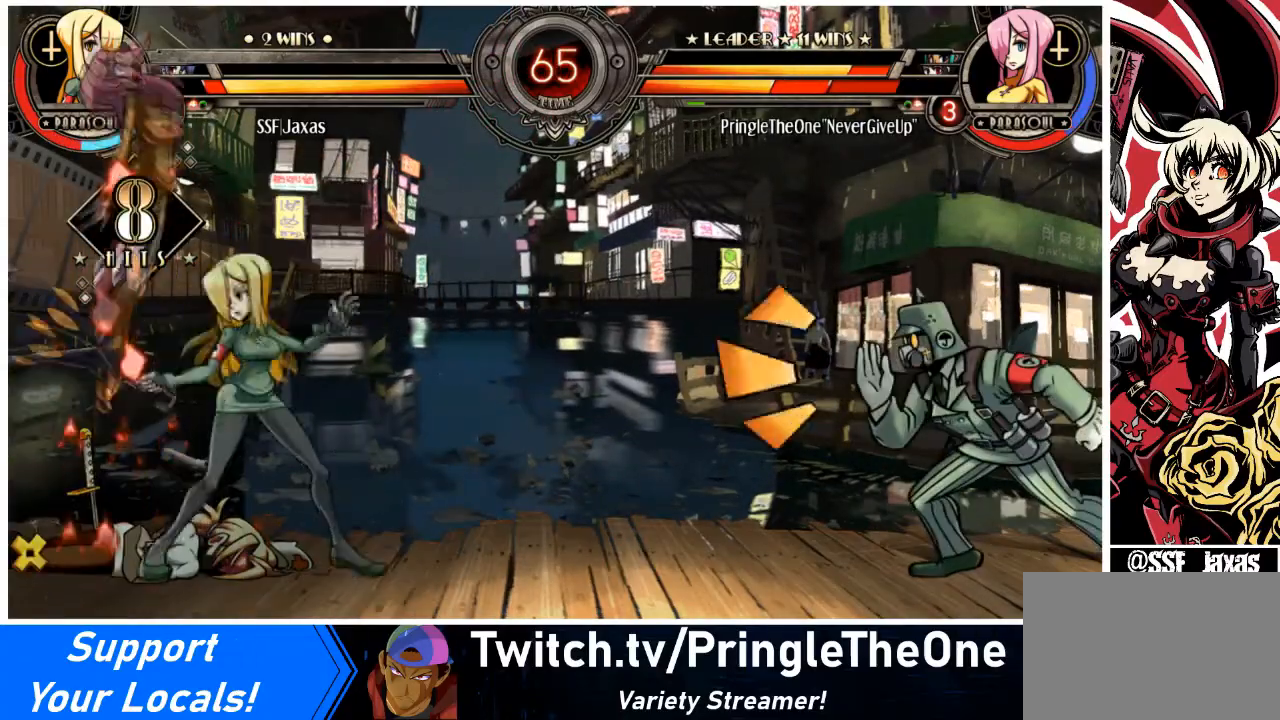
{"buttons": ["R1", "DPAD_DOWN"], "events": [[100, "CIRCLE", "down"], [200, "DPAD_DOWN", "down"], [267, "CIRCLE", "up"], [334, "R1", "down"]]}
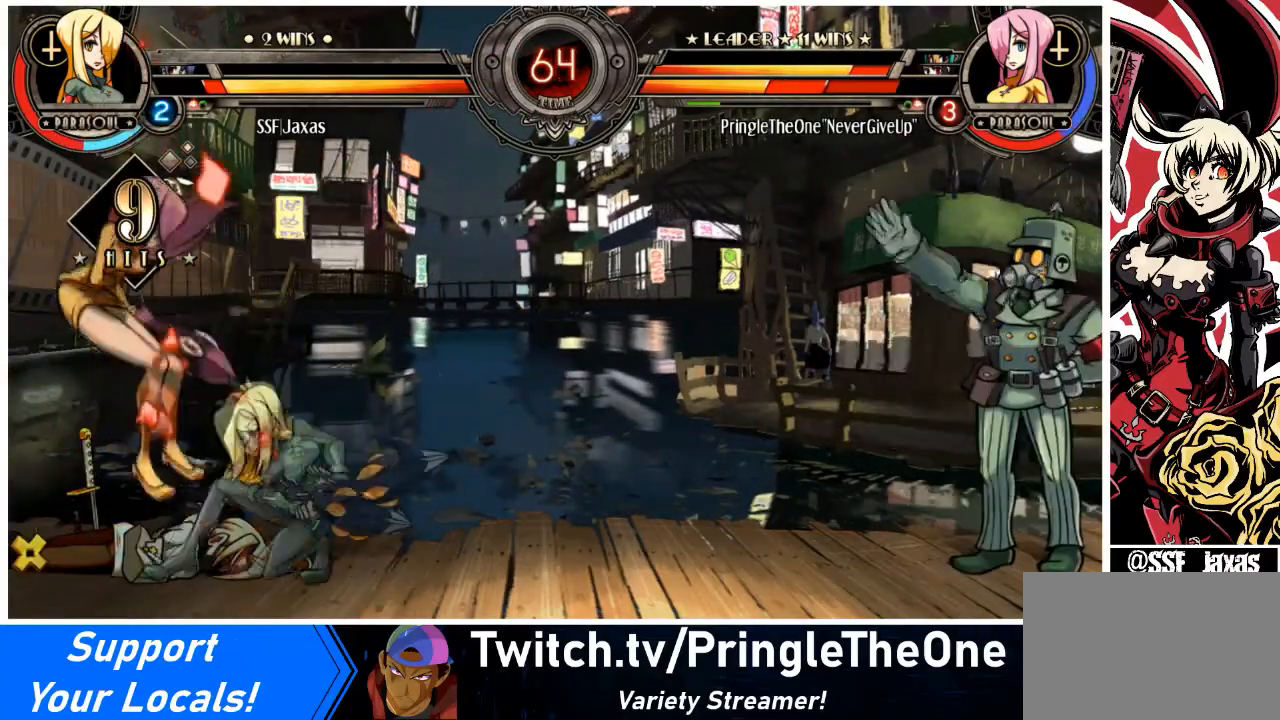
{"buttons": ["SQUARE", "DPAD_LEFT"], "events": [[34, "DPAD_LEFT", "down"], [67, "R1", "up"], [101, "DPAD_DOWN", "up"], [234, "DPAD_UP", "down"], [367, "DPAD_UP", "up"], [468, "SQUARE", "down"]]}
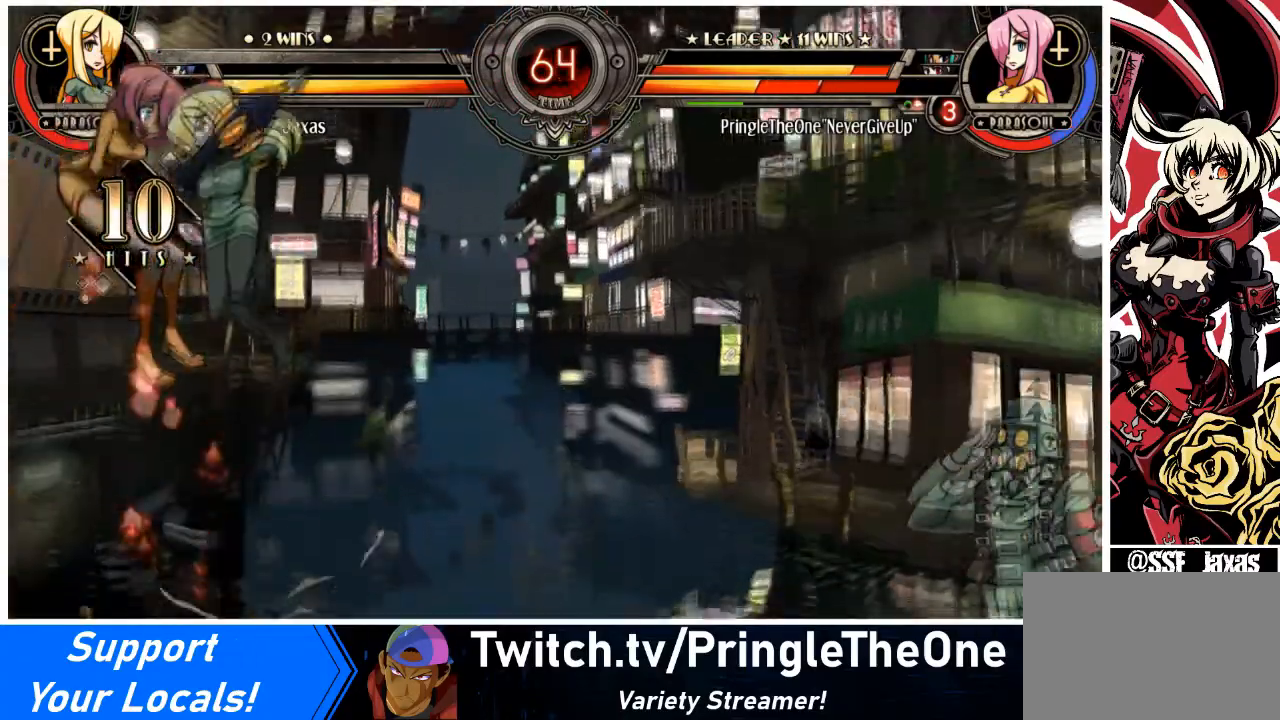
{"buttons": ["DPAD_LEFT"], "events": [[167, "SQUARE", "up"], [334, "CROSS", "down"], [467, "CROSS", "up"]]}
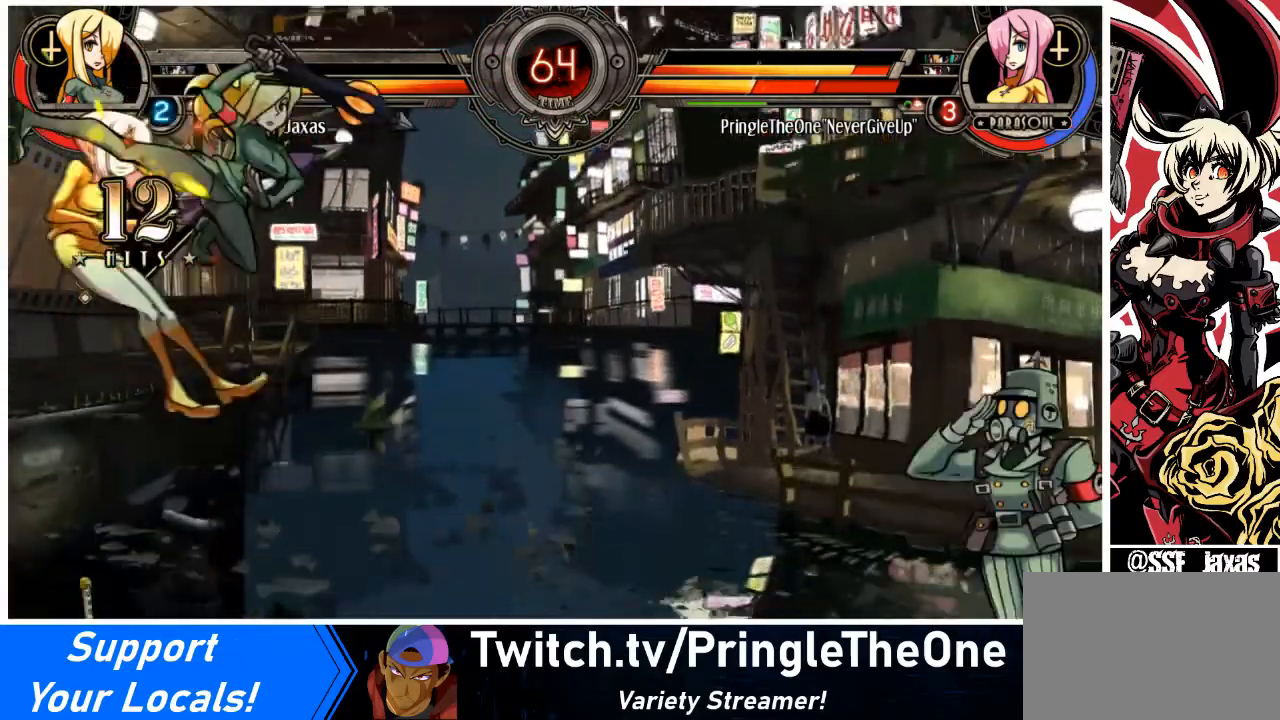
{"buttons": ["DPAD_UP", "DPAD_LEFT"], "events": [[34, "TRIANGLE", "down"], [167, "TRIANGLE", "up"], [434, "DPAD_UP", "down"]]}
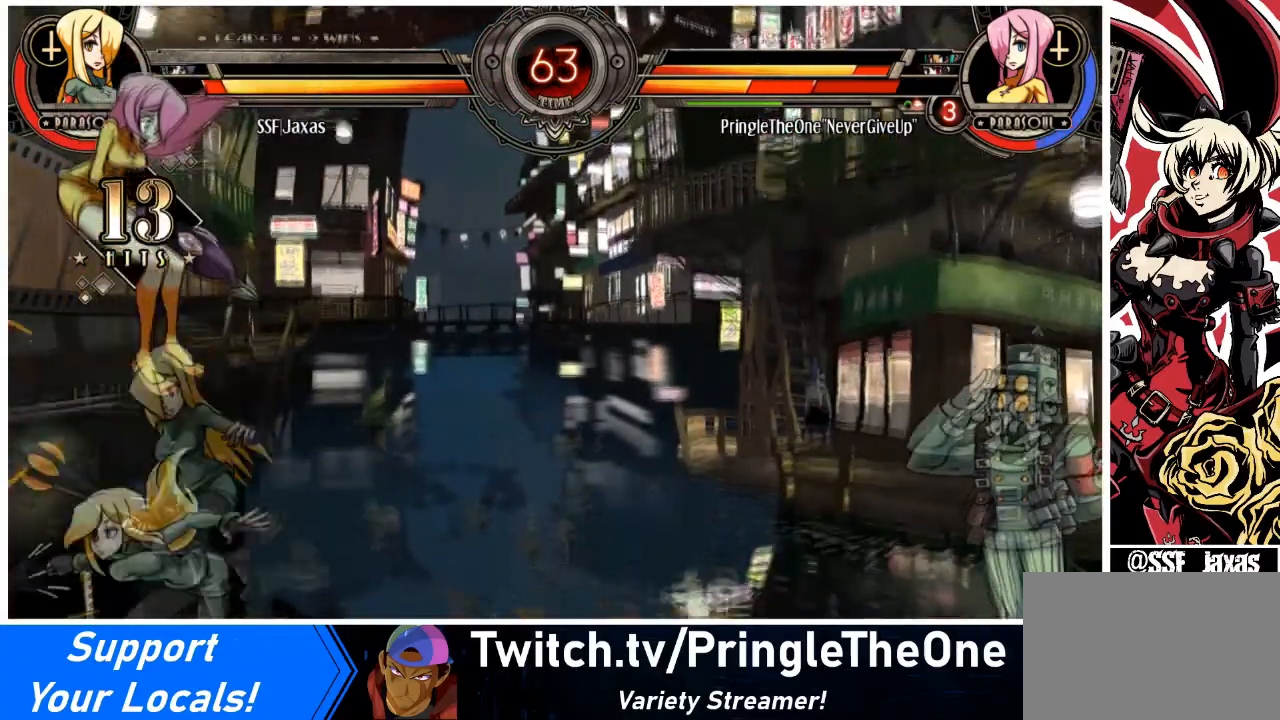
{"buttons": ["R1"], "events": [[33, "CIRCLE", "down"], [100, "DPAD_LEFT", "up"], [100, "DPAD_UP", "up"], [200, "CIRCLE", "up"], [467, "R1", "down"]]}
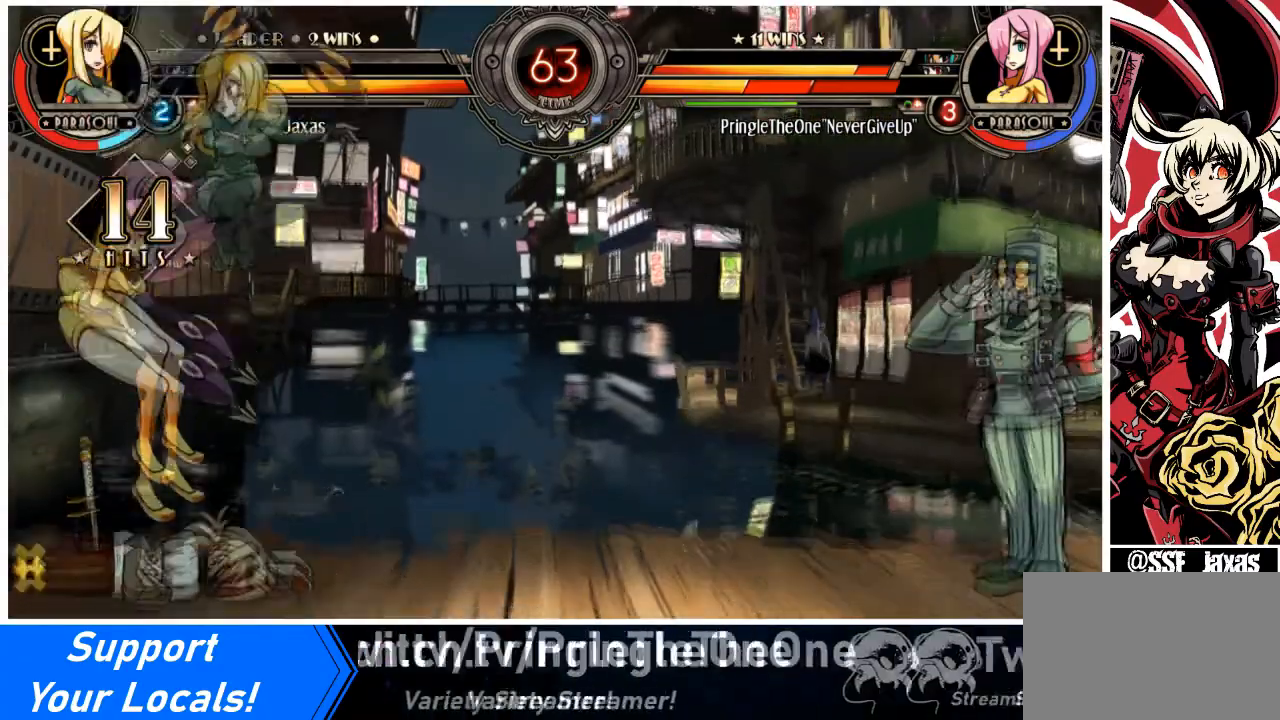
{"buttons": ["DPAD_UP", "DPAD_LEFT"], "events": [[167, "R1", "up"], [334, "DPAD_LEFT", "down"], [401, "DPAD_UP", "down"]]}